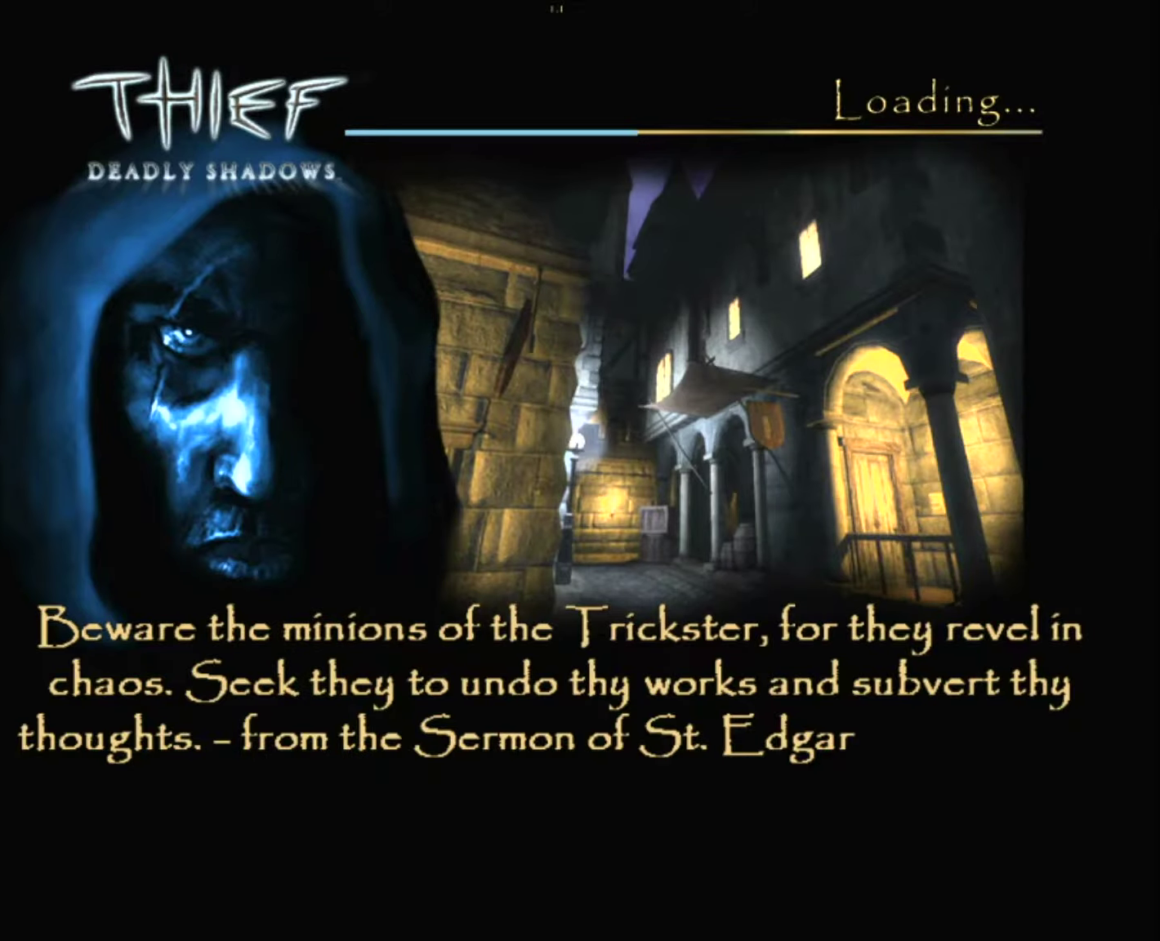
Gameplay with keyboard and mouse; each line is a JSON object with the keys and mouse buttons held at the frame after it. "events" lists presses ("down") and releases ("up") of "1", "2", "3", "4", "5", "a", "alt", "c", "ctrl", "d", "e", "escape", "f", "f5", "f6", "f9", "q", "r", "s", "shift", "space", "tab", "v", "w", "x", "z", "mouse_left" and "mouse_right" between this image and that frame as [ms after this image, input, new state], when the widget could be followed in between. "mouse_left", "mouse_right" = the "left", "right" buttons of the "mouse" list. No other keys are recorded. "mouse_move" is the direction in which the mouse moves at that frame (one of eight, or "still"), when it could be read.
{"keys": ["z"], "mouse": [], "mouse_move": "still", "events": [[267, "z", "down"]]}
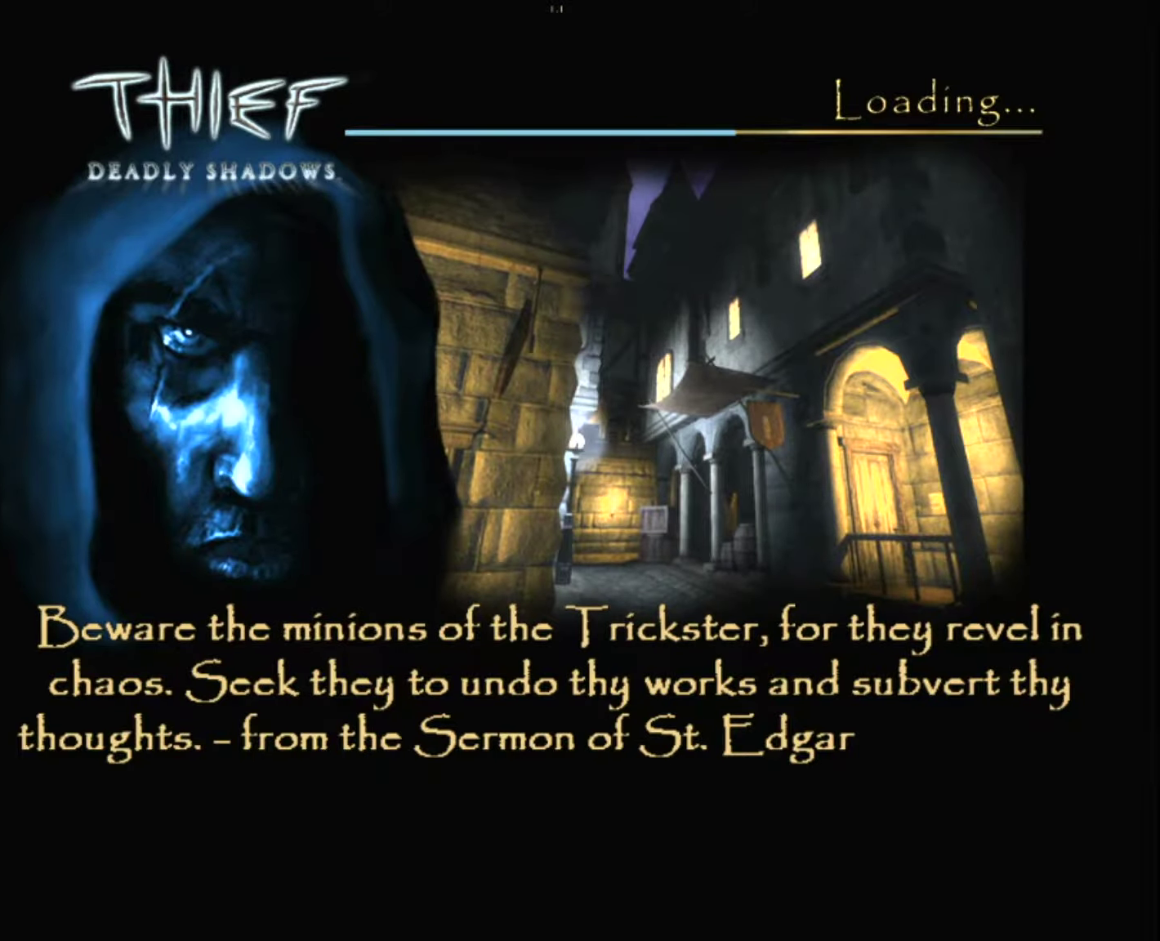
{"keys": ["z"], "mouse": [], "mouse_move": "still", "events": []}
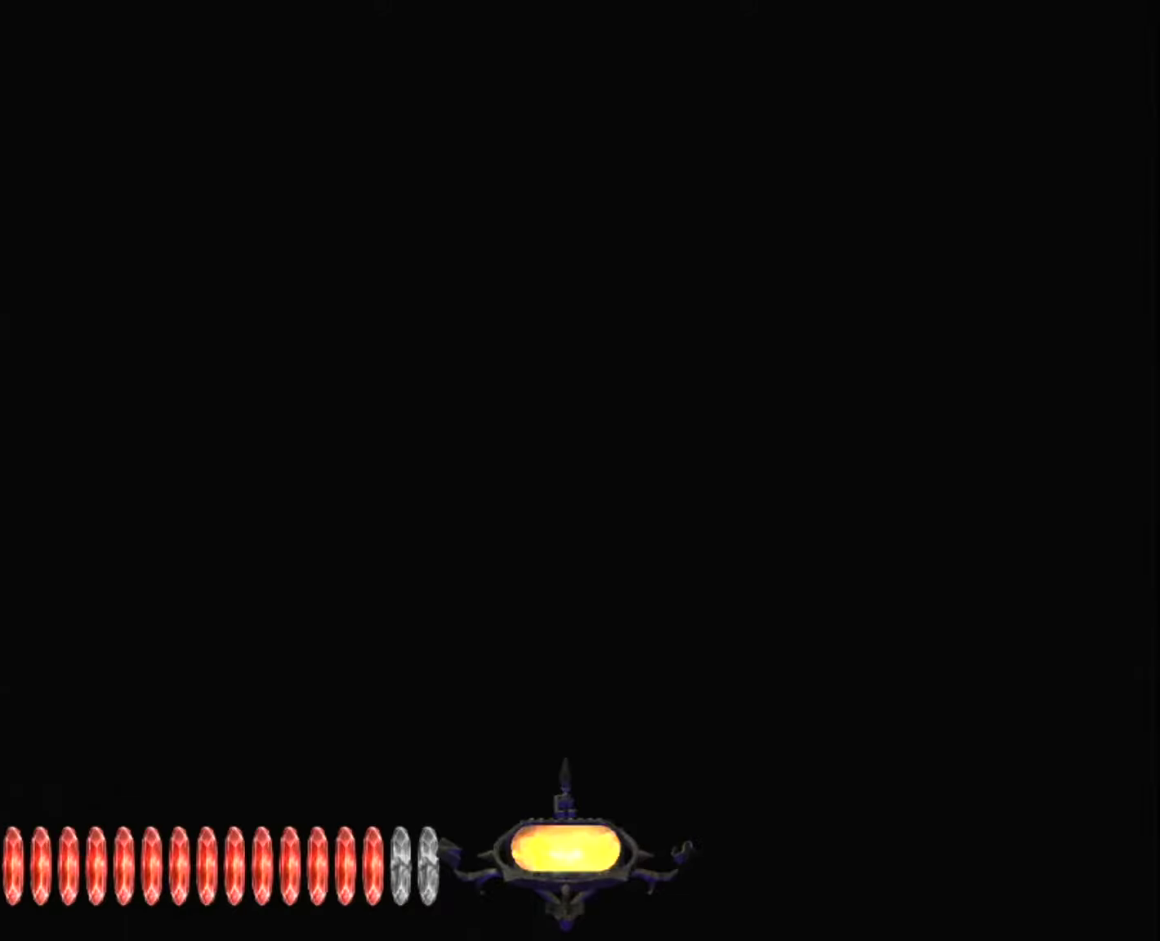
{"keys": ["z"], "mouse": [], "mouse_move": "still", "events": []}
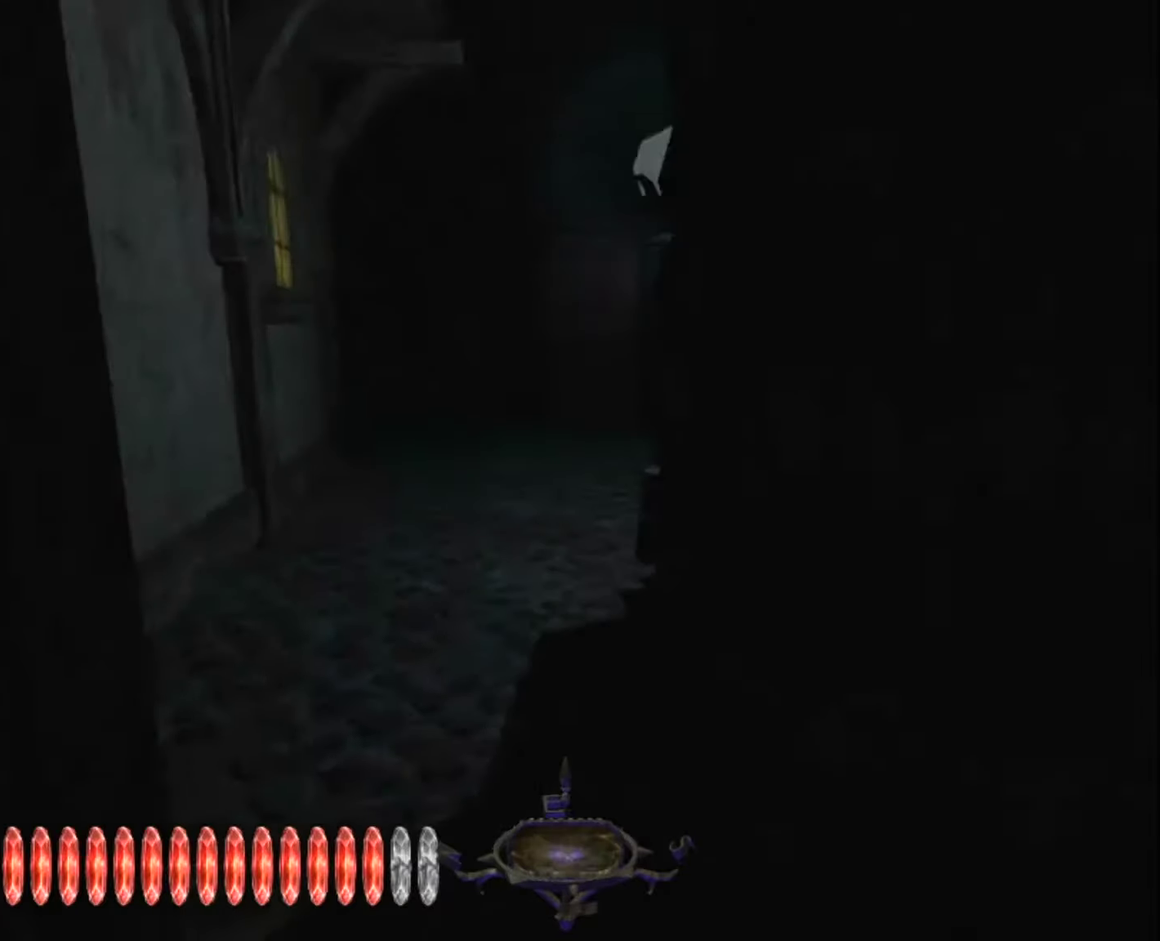
{"keys": ["z"], "mouse": [], "mouse_move": "still", "events": []}
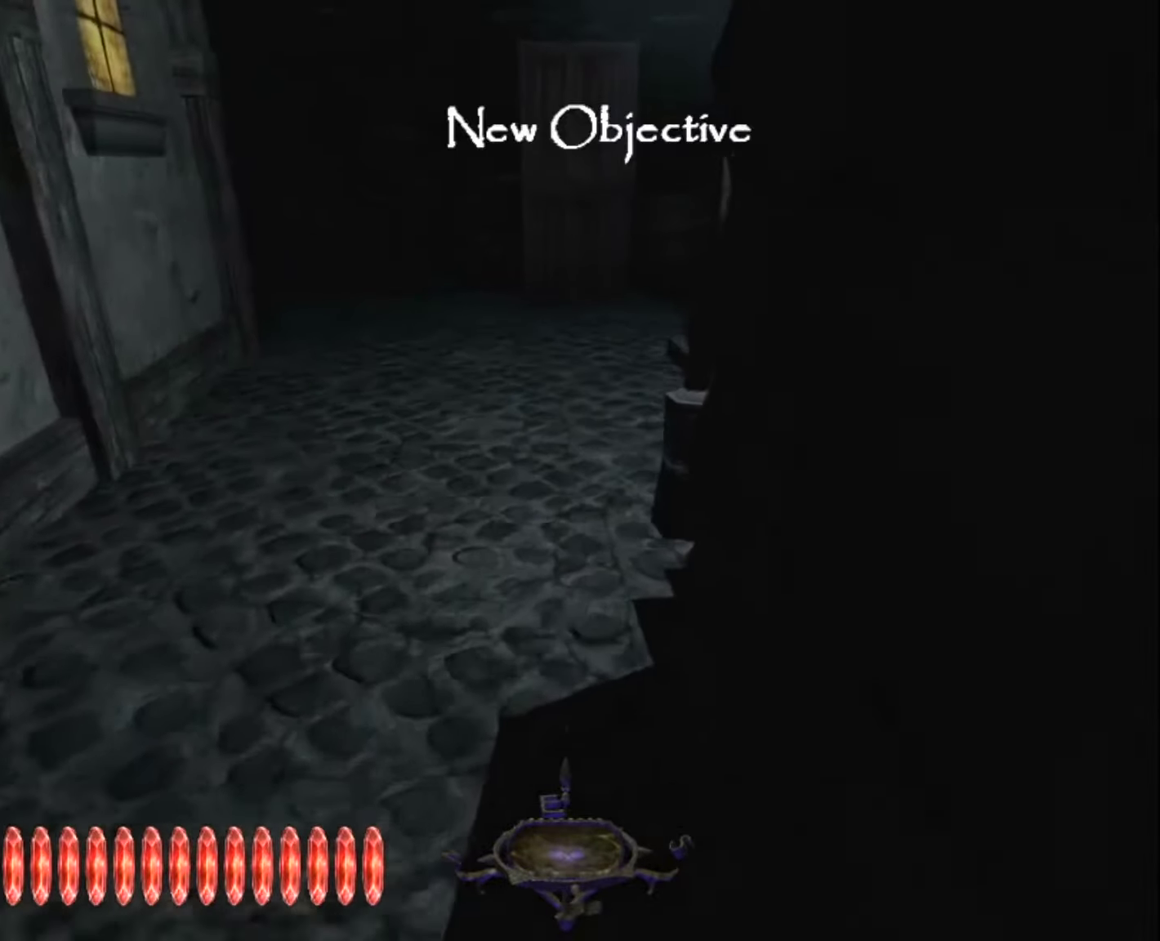
{"keys": ["z"], "mouse": [], "mouse_move": "still", "events": []}
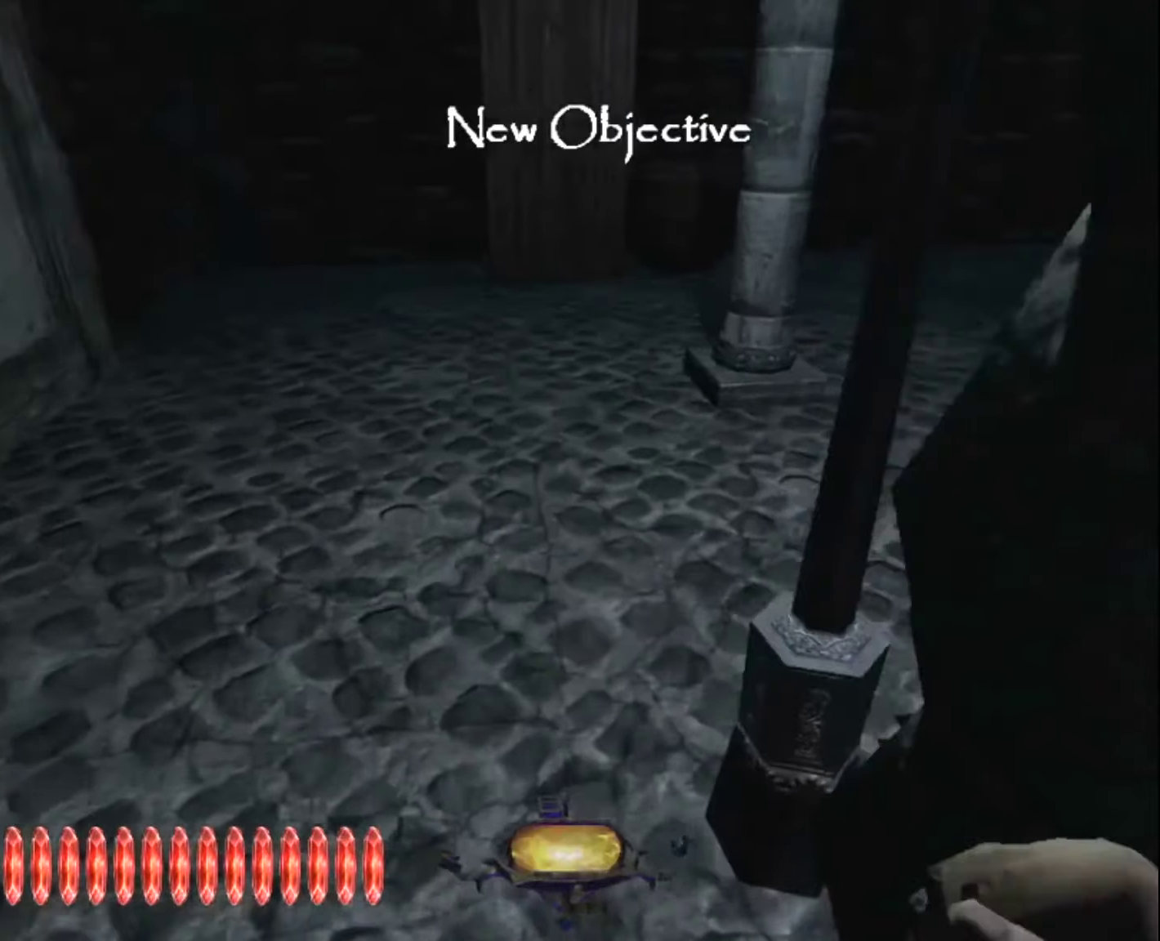
{"keys": ["z"], "mouse": [], "mouse_move": "up-right", "events": []}
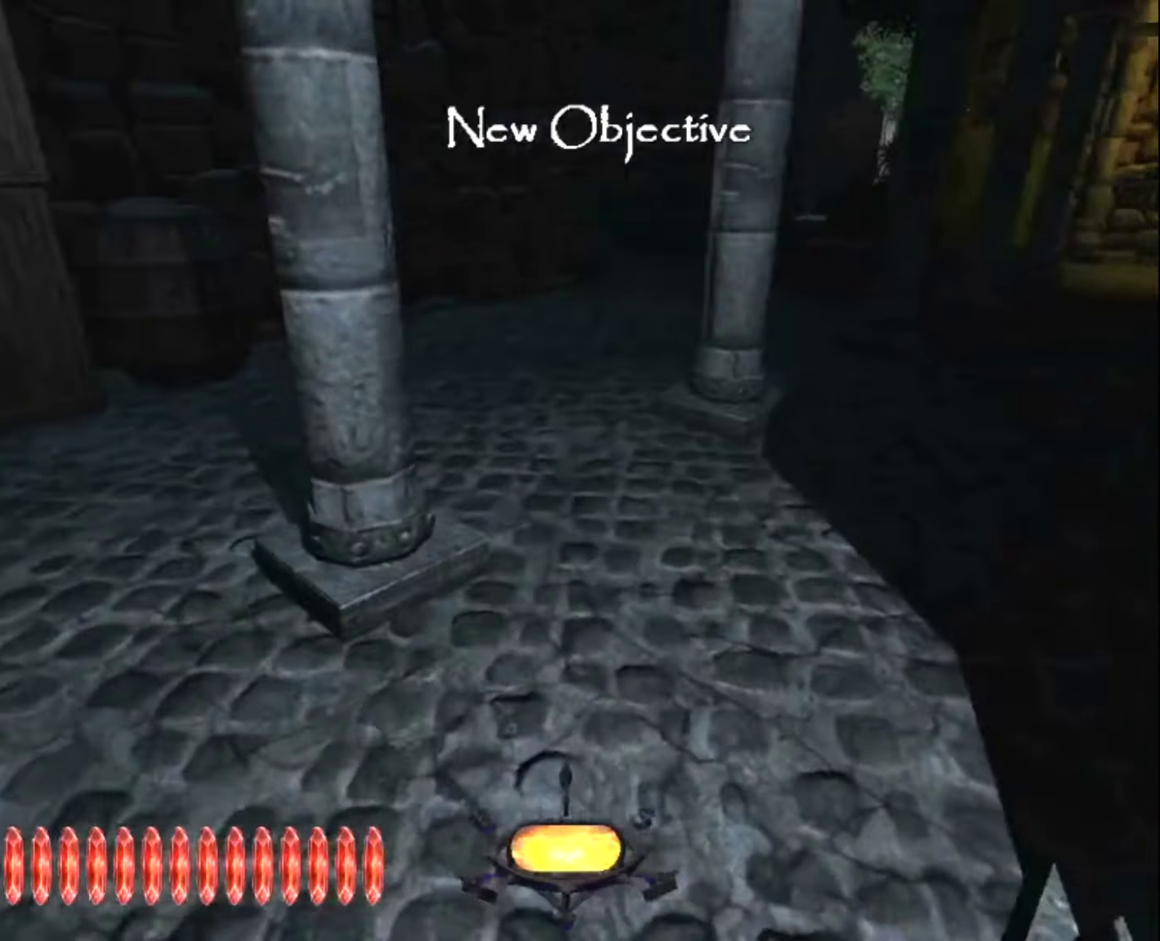
{"keys": ["z"], "mouse": [], "mouse_move": "still", "events": []}
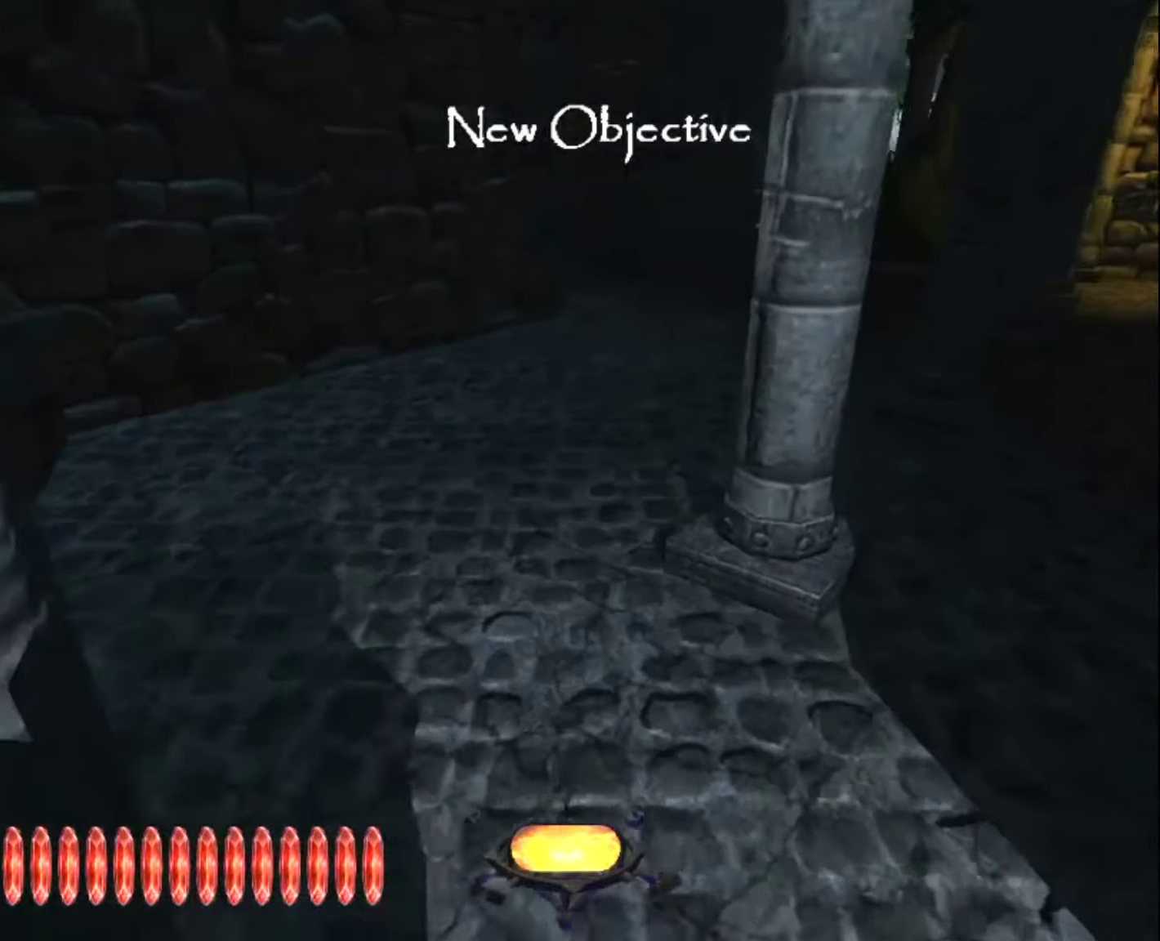
{"keys": ["z"], "mouse": [], "mouse_move": "still", "events": []}
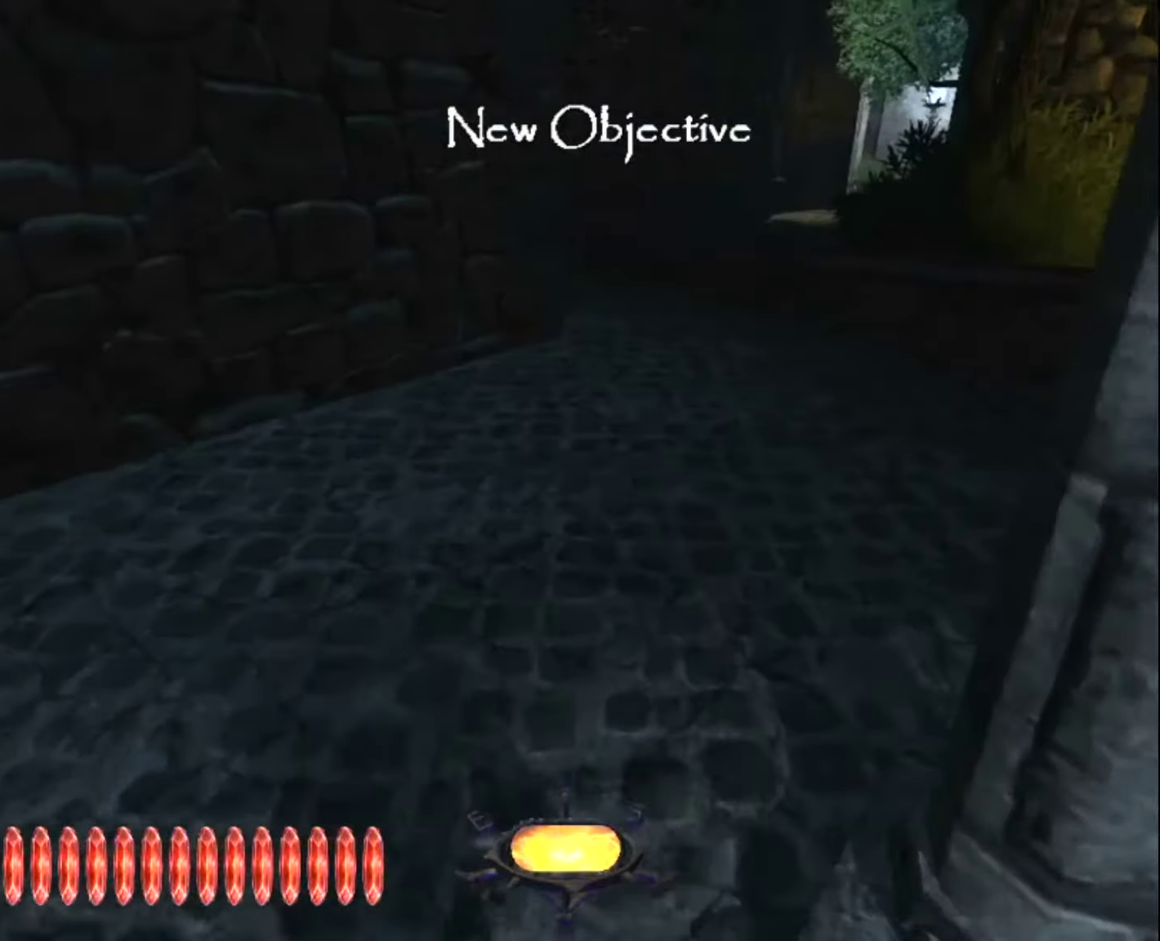
{"keys": ["z"], "mouse": [], "mouse_move": "still", "events": []}
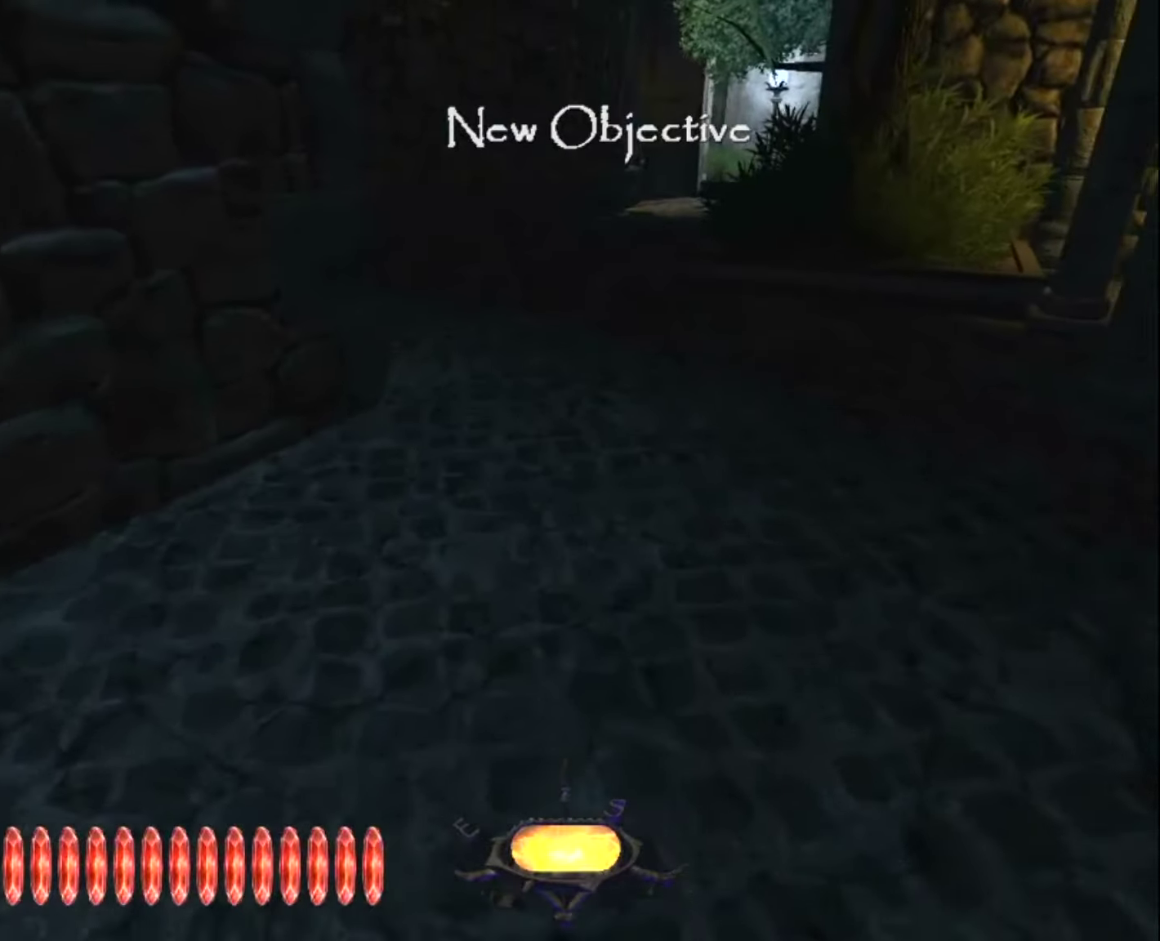
{"keys": ["z"], "mouse": [], "mouse_move": "still", "events": []}
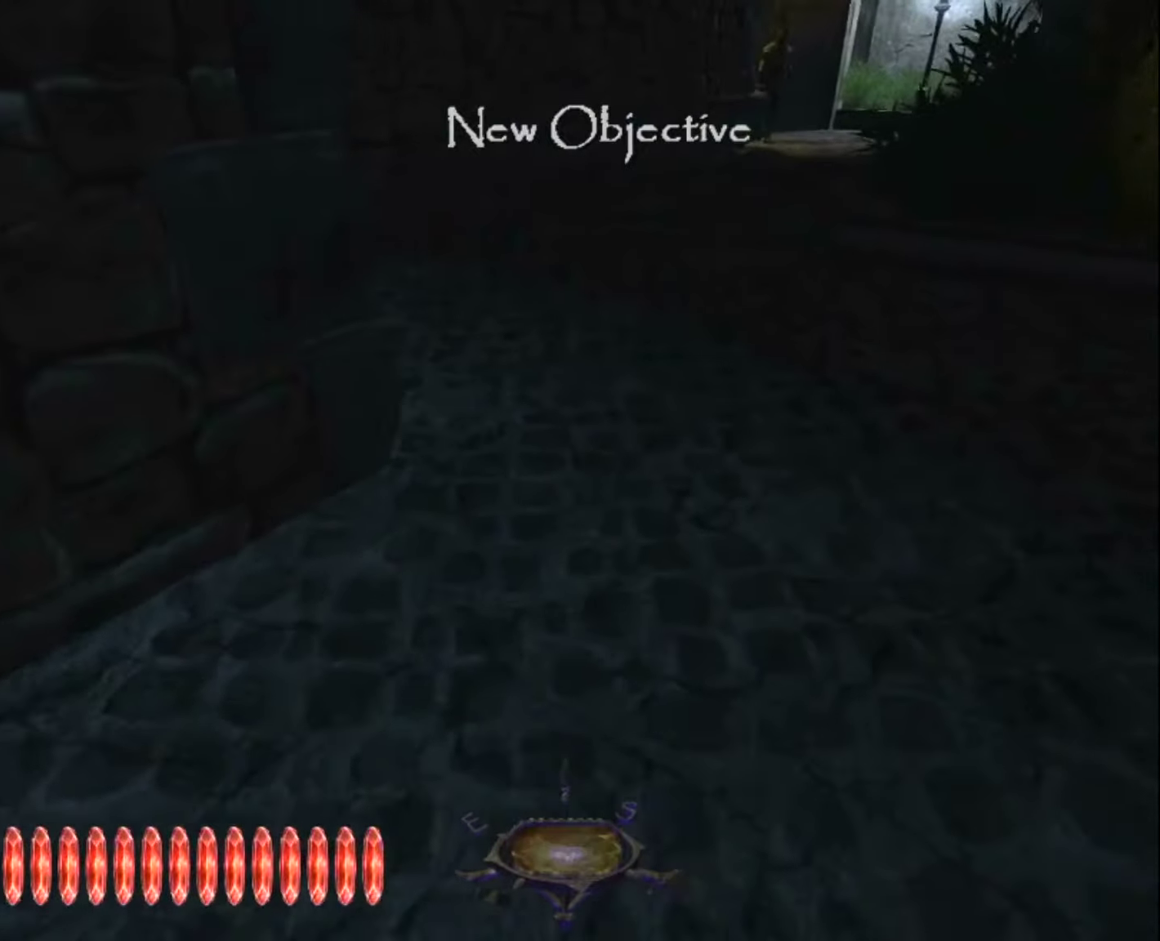
{"keys": ["z"], "mouse": [], "mouse_move": "still", "events": []}
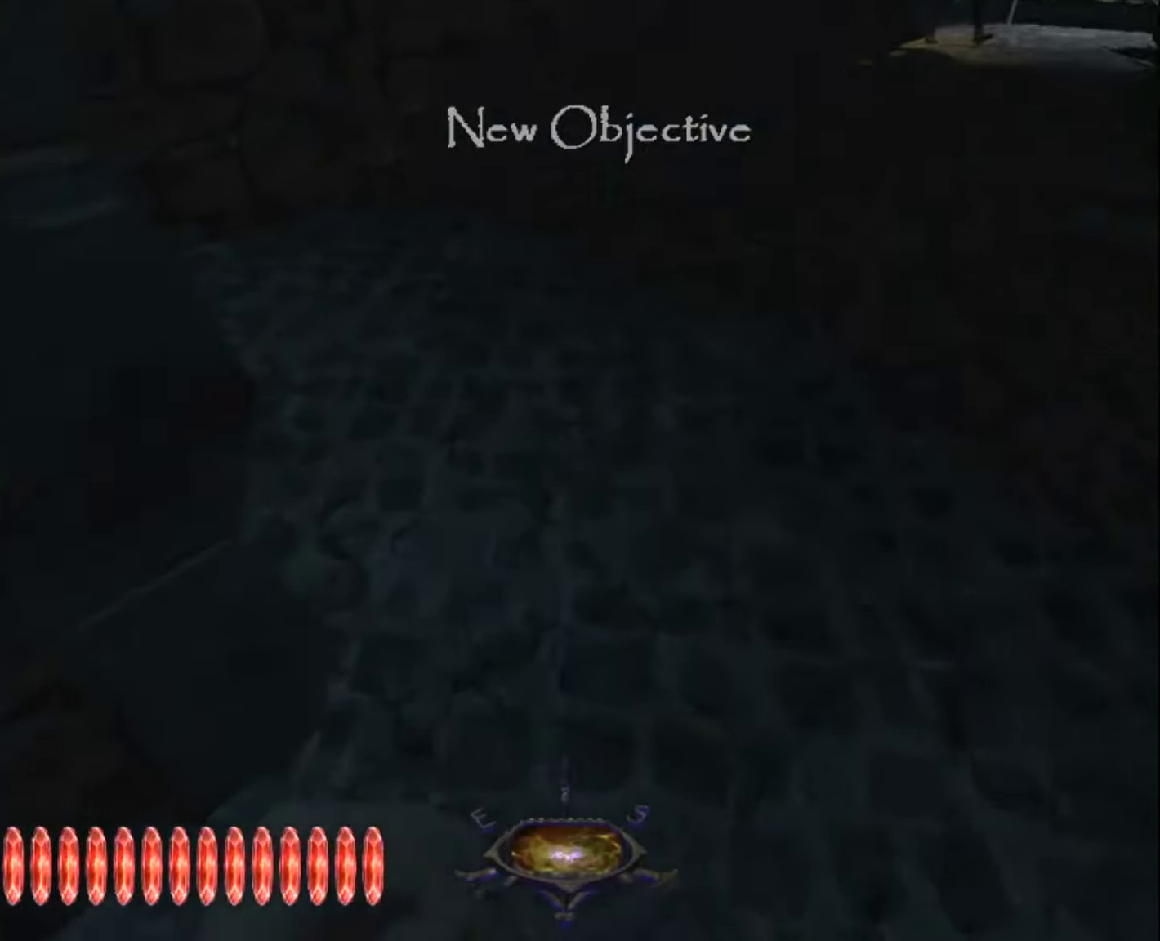
{"keys": ["z"], "mouse": [], "mouse_move": "left", "events": []}
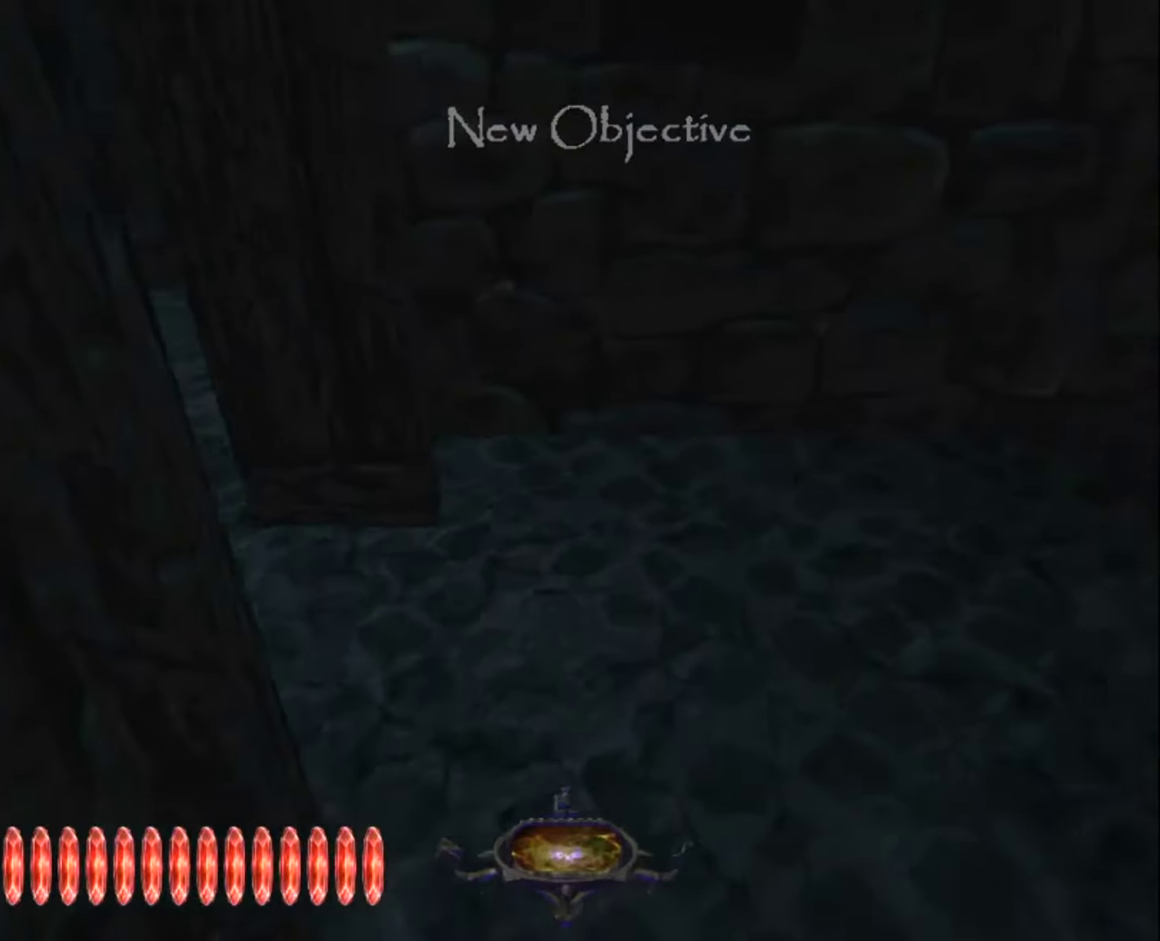
{"keys": ["z"], "mouse": [], "mouse_move": "left", "events": []}
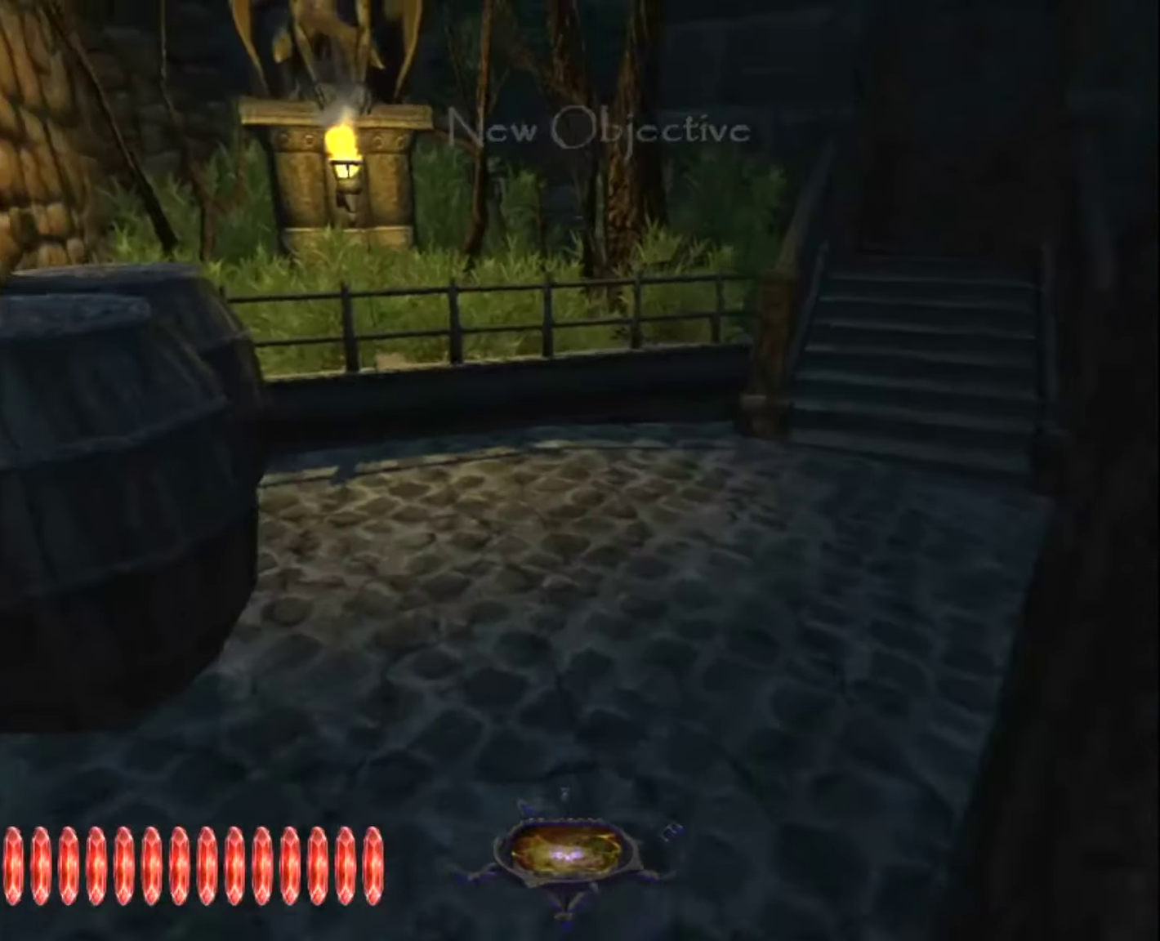
{"keys": ["z"], "mouse": [], "mouse_move": "right", "events": []}
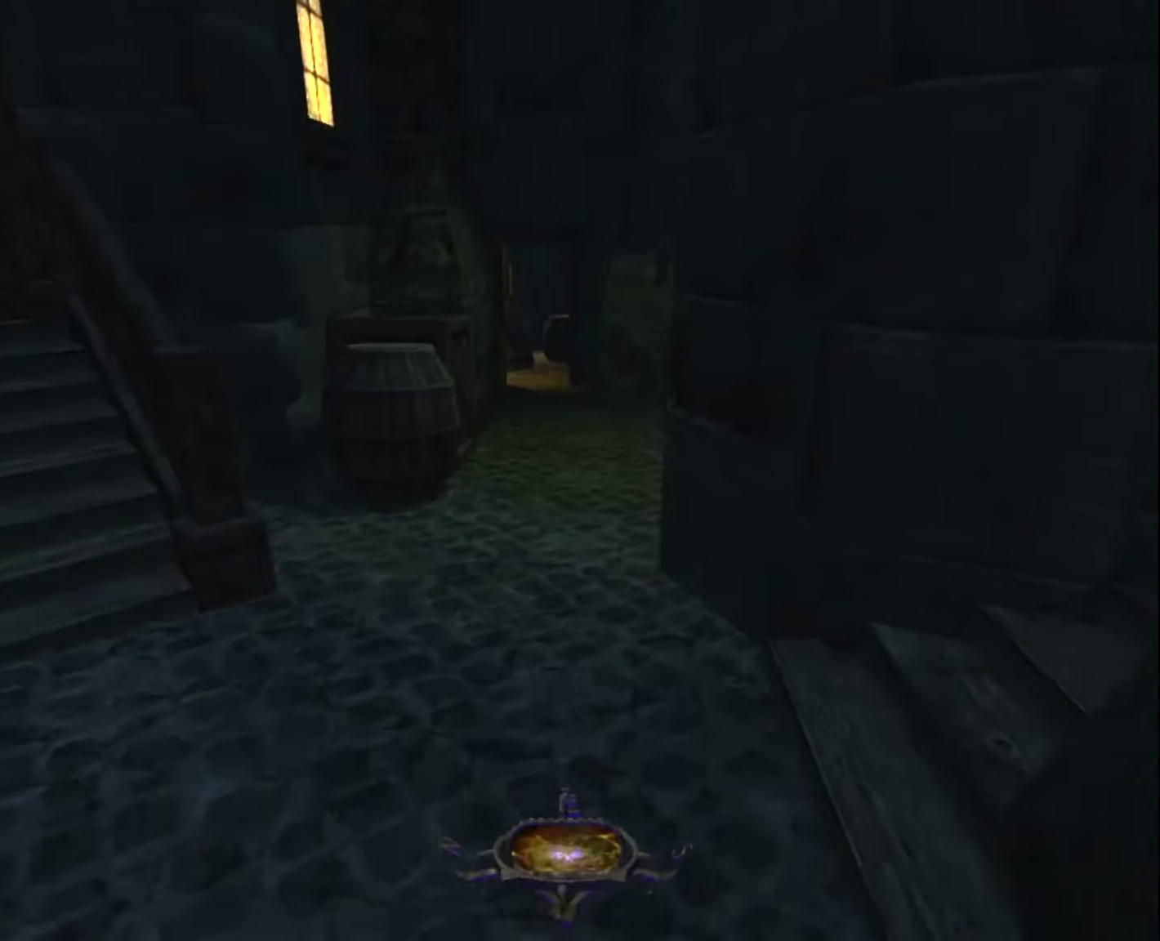
{"keys": ["z"], "mouse": [], "mouse_move": "still", "events": []}
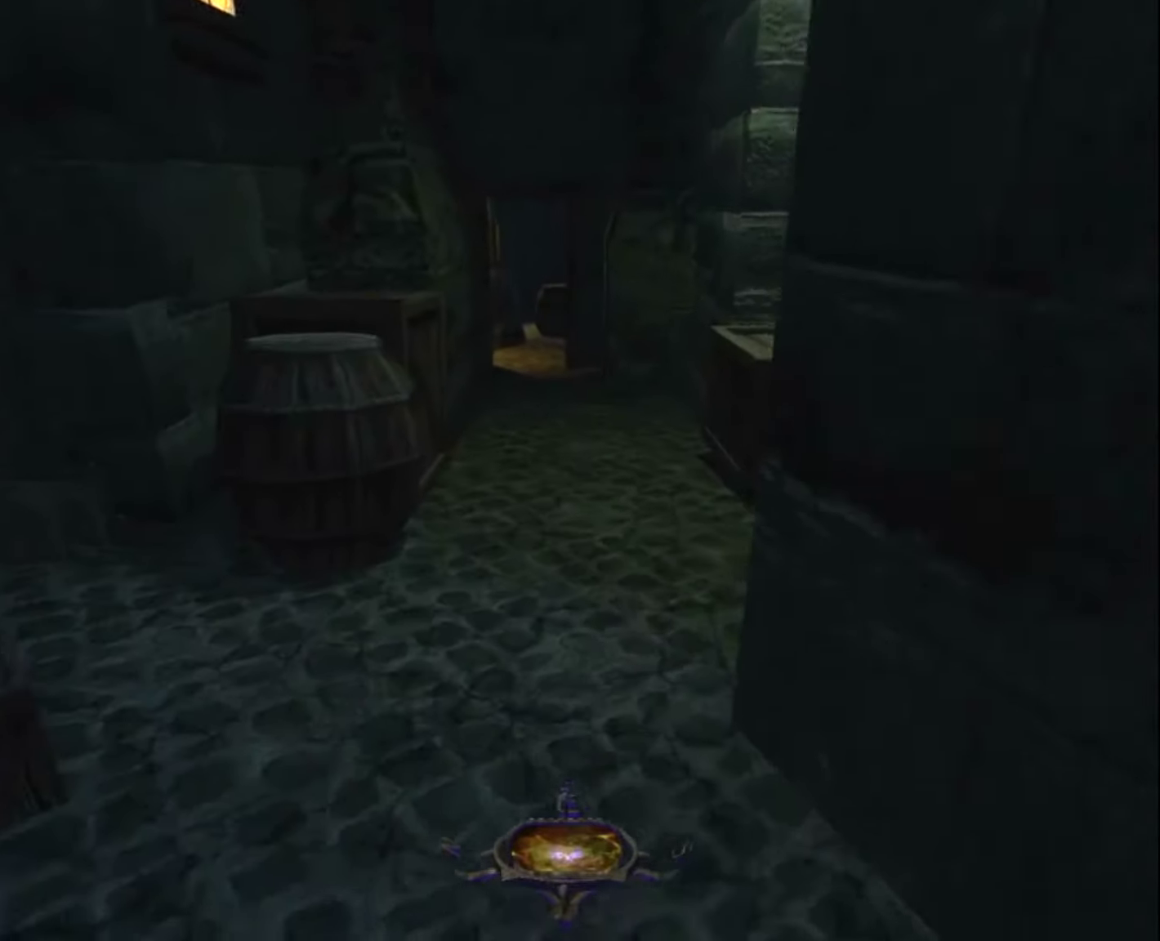
{"keys": ["z"], "mouse": [], "mouse_move": "still", "events": []}
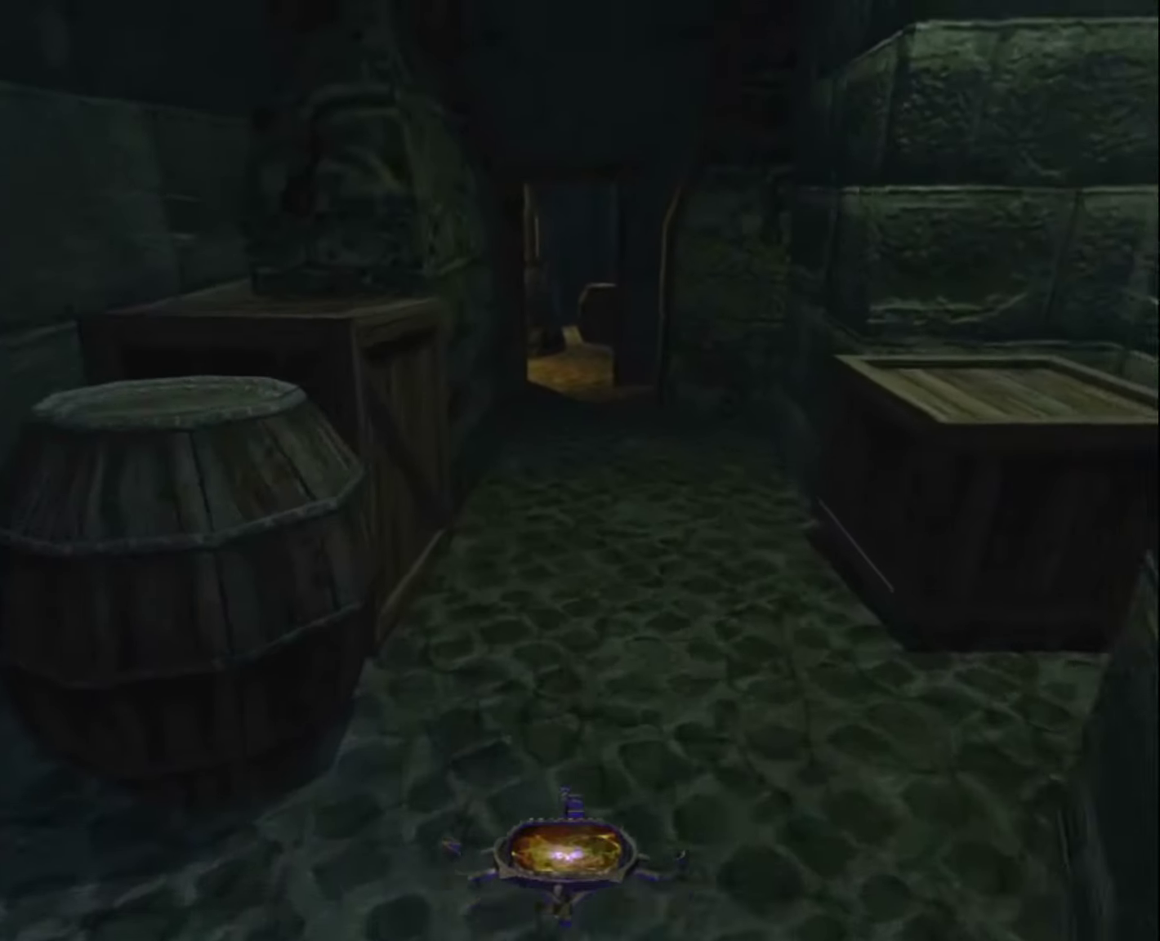
{"keys": ["z"], "mouse": [], "mouse_move": "still", "events": []}
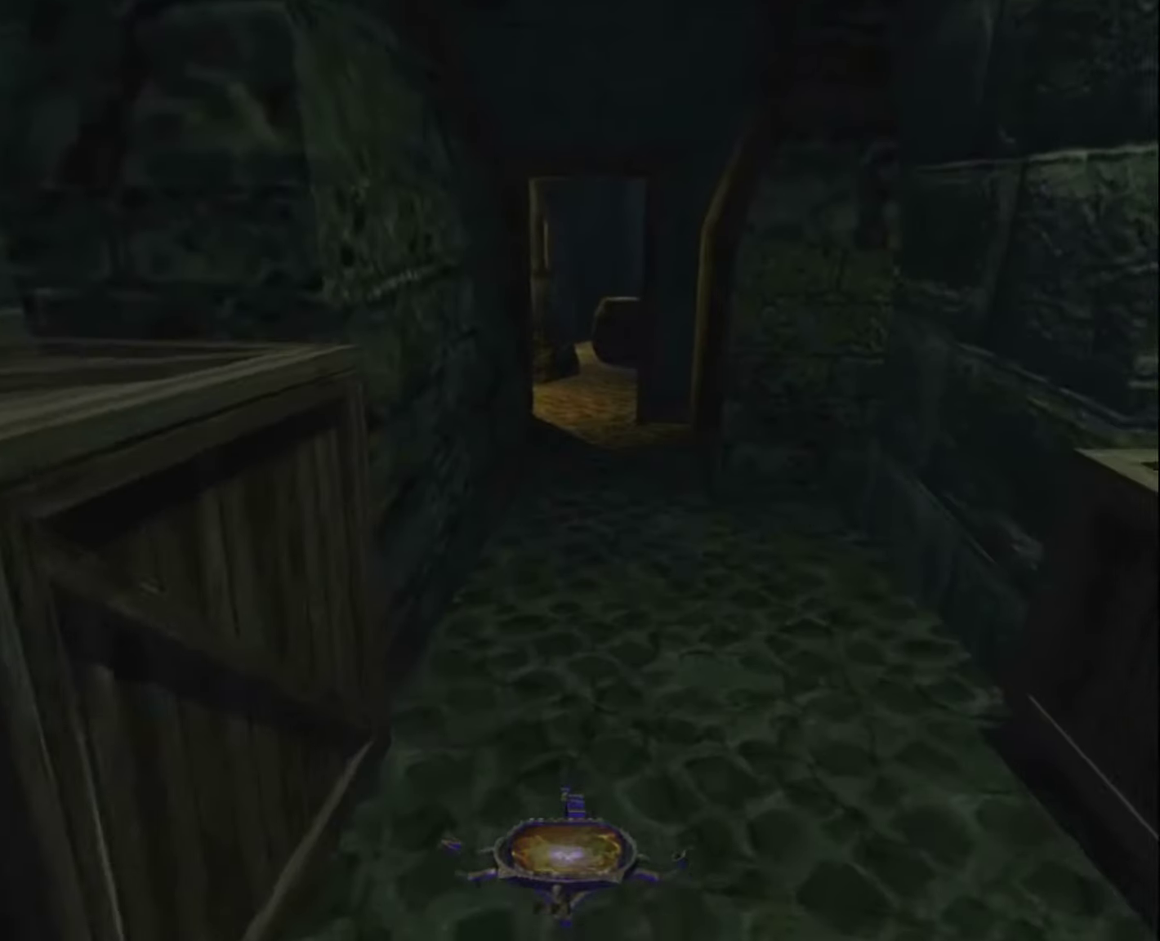
{"keys": ["z"], "mouse": [], "mouse_move": "still", "events": []}
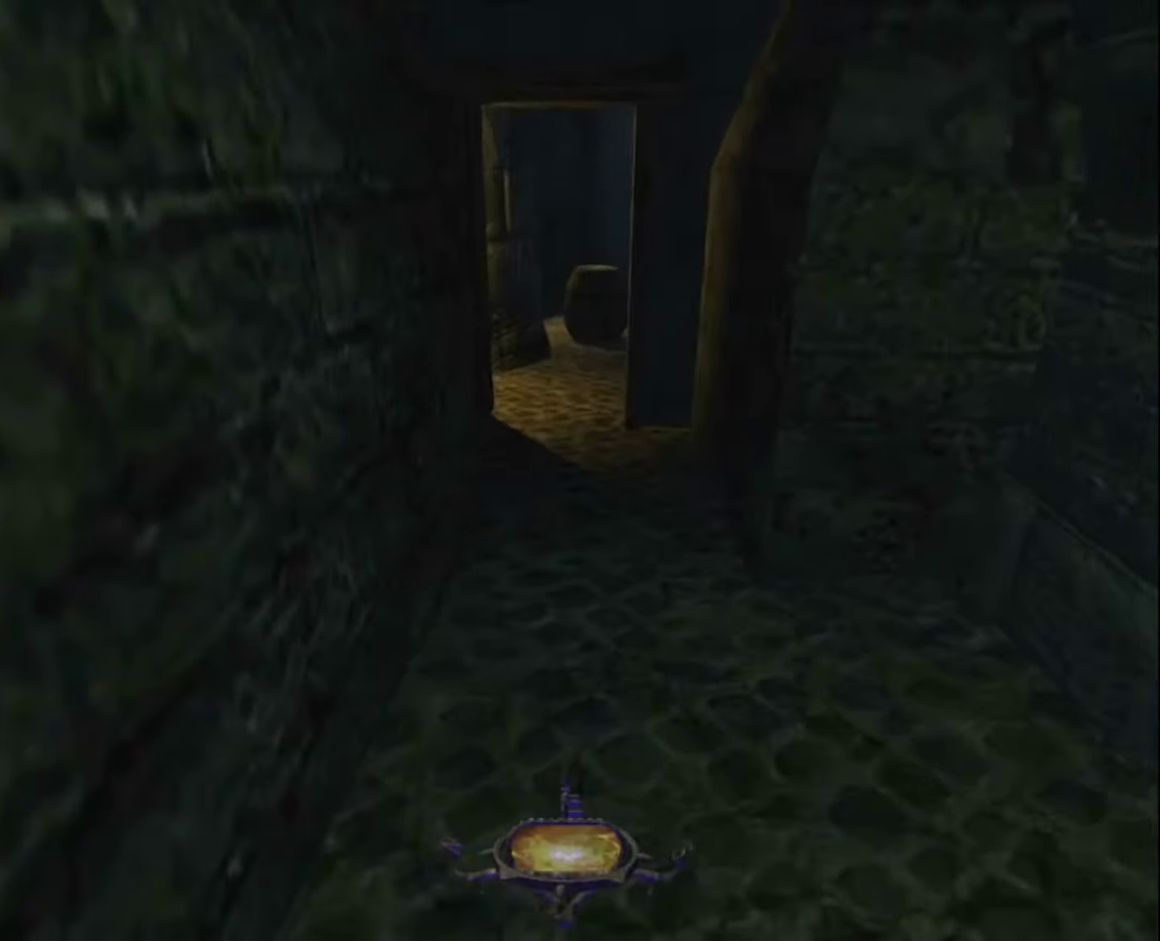
{"keys": ["z"], "mouse": [], "mouse_move": "still", "events": []}
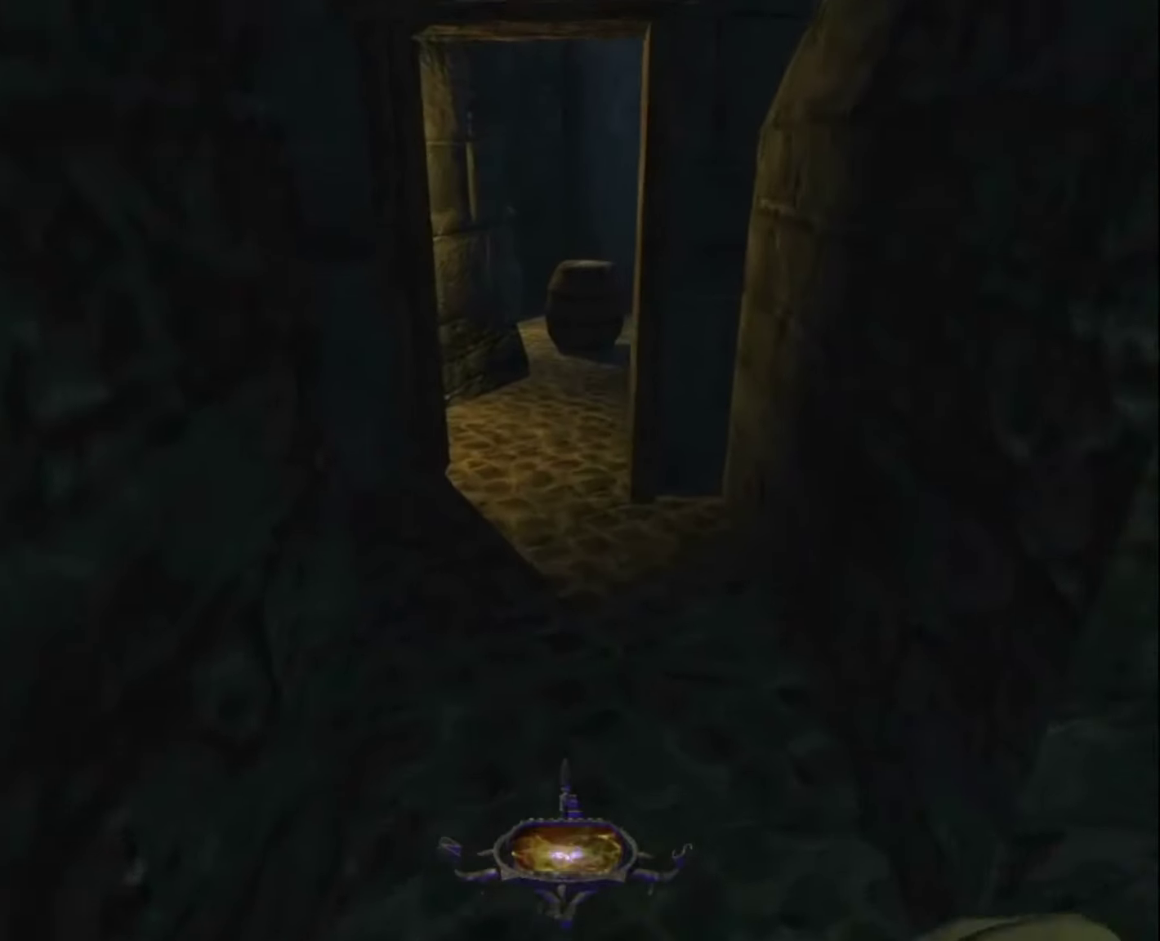
{"keys": ["z"], "mouse": [], "mouse_move": "still", "events": []}
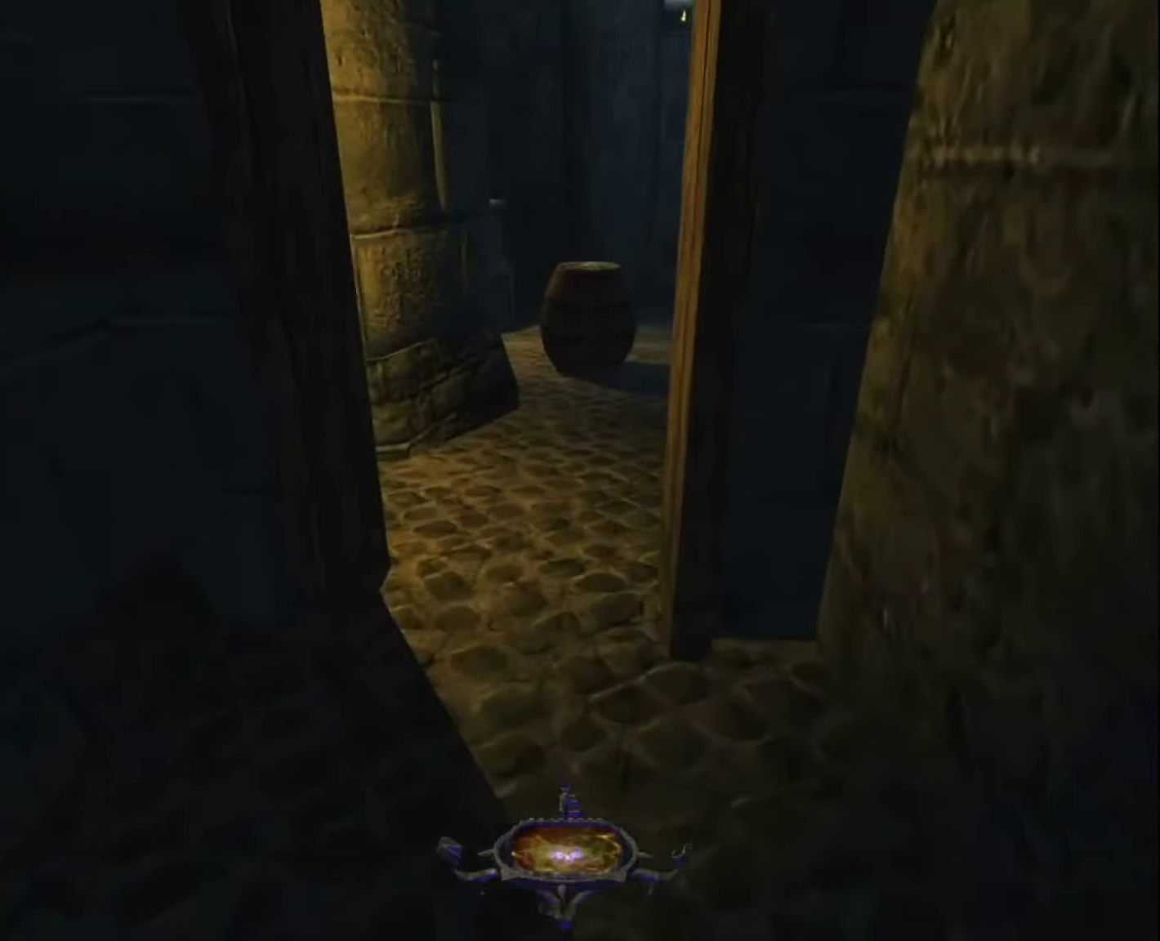
{"keys": ["z"], "mouse": [], "mouse_move": "still", "events": []}
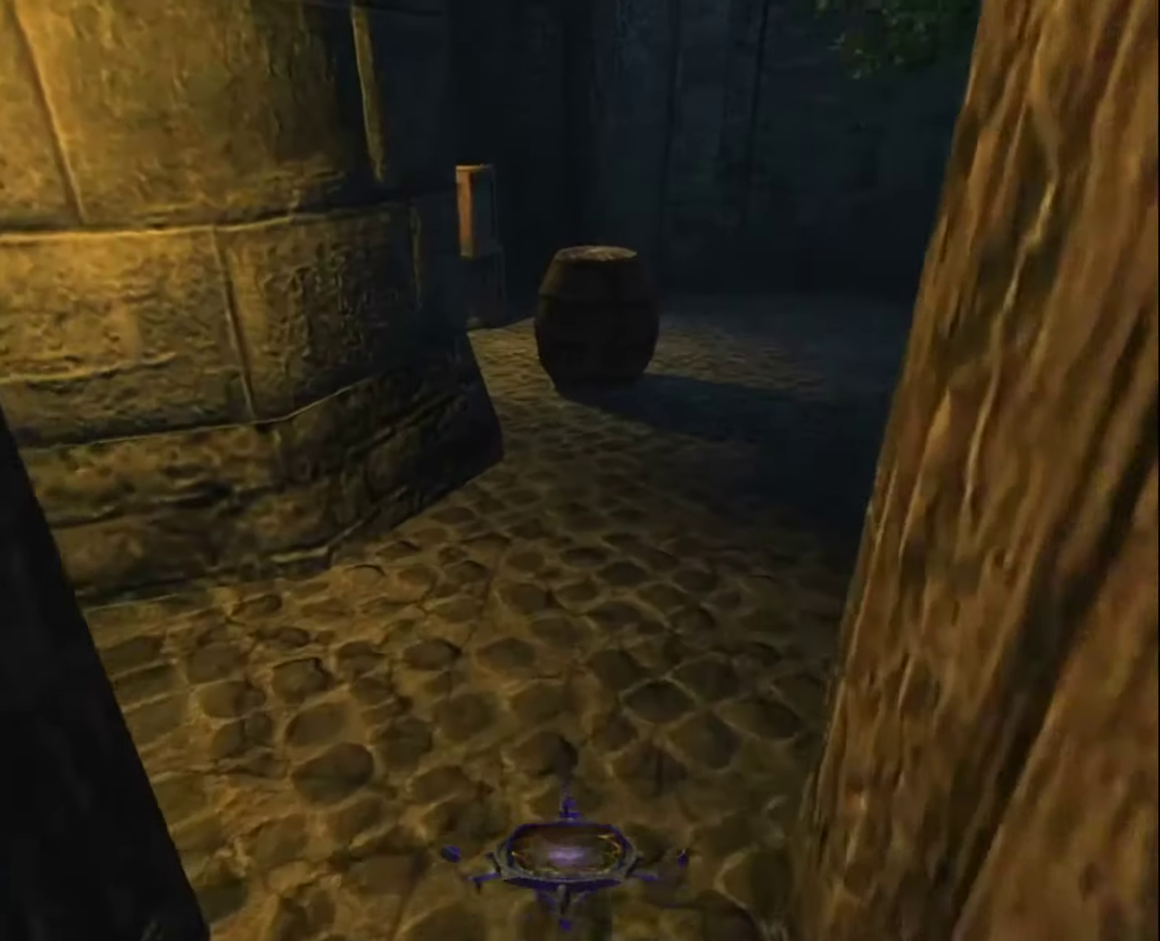
{"keys": ["d", "z"], "mouse": [], "mouse_move": "still", "events": [[450, "d", "down"]]}
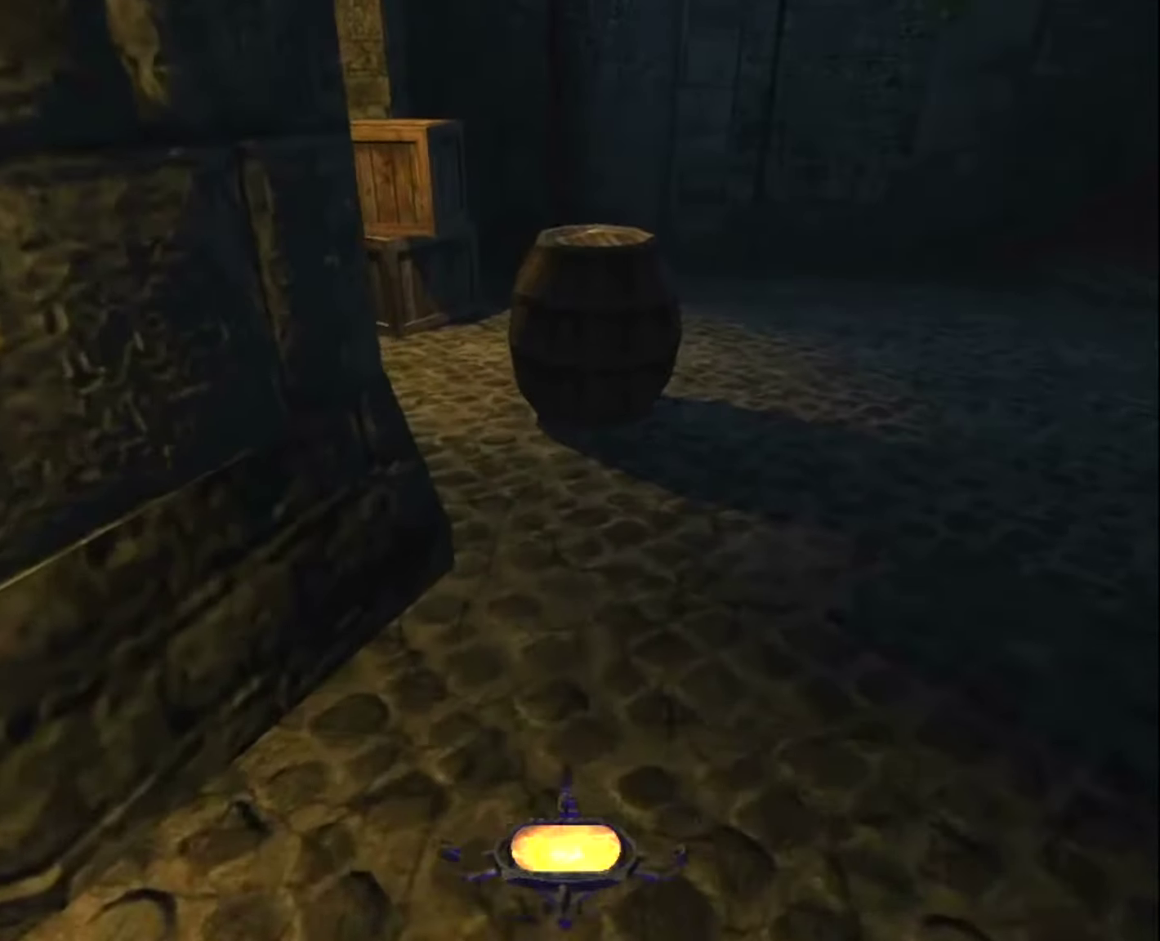
{"keys": ["z"], "mouse": [], "mouse_move": "still", "events": [[233, "d", "up"]]}
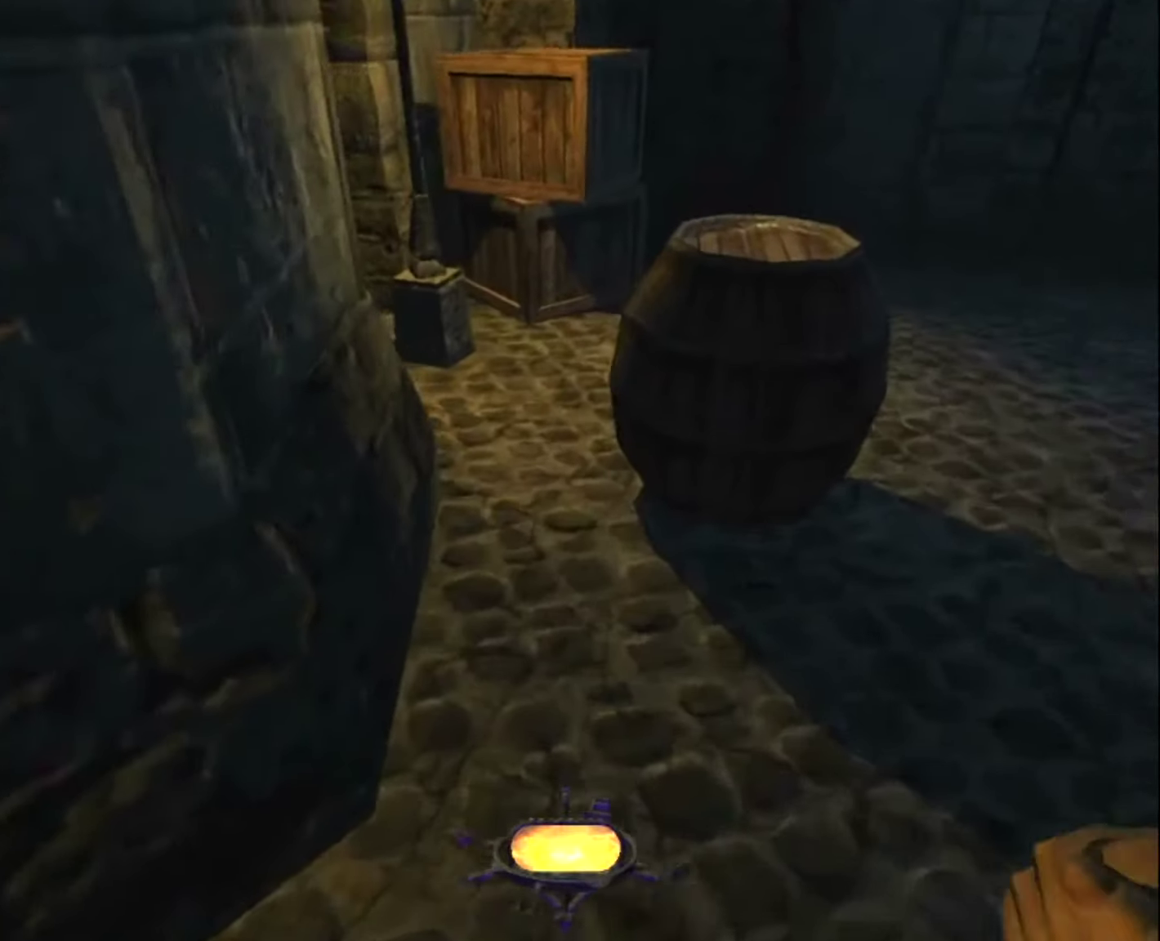
{"keys": ["space", "z"], "mouse": [], "mouse_move": "still", "events": [[383, "space", "down"]]}
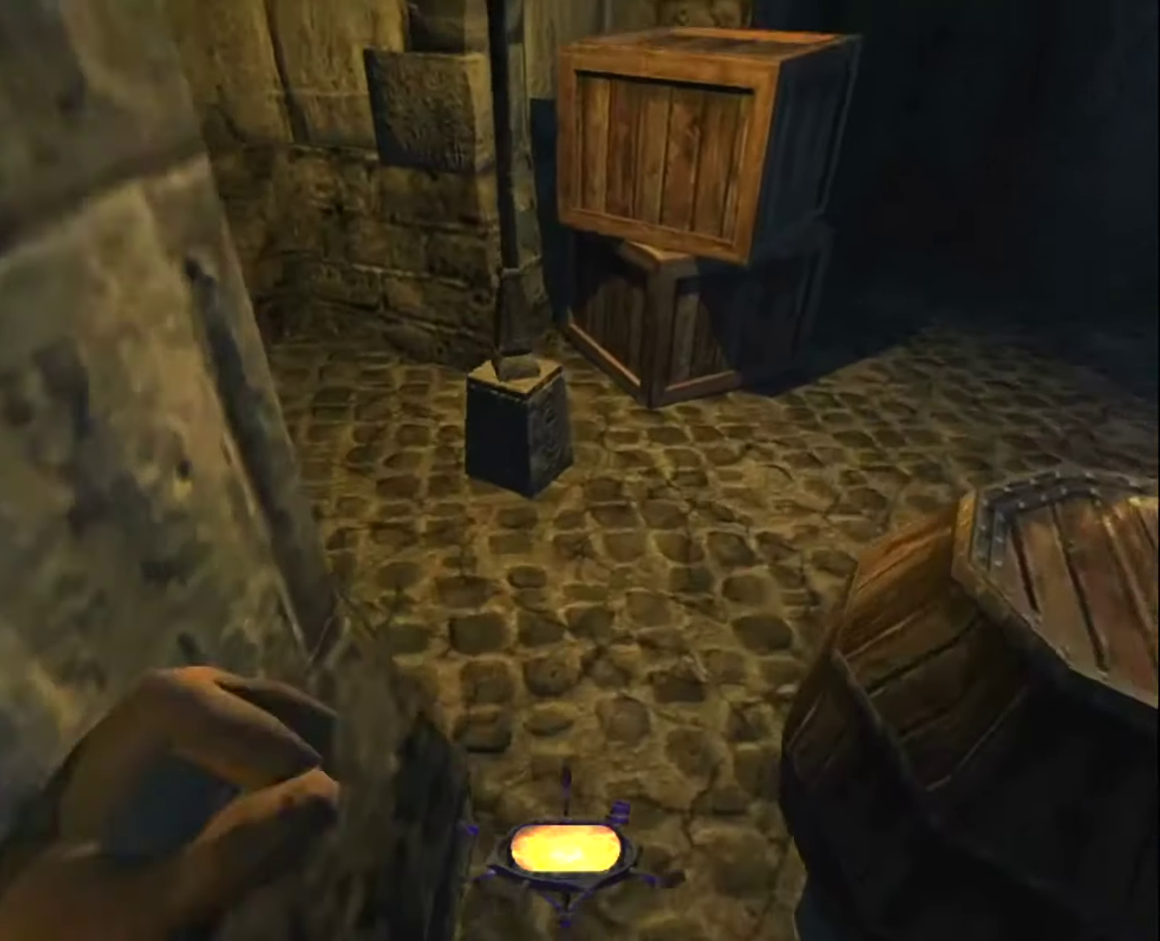
{"keys": ["z"], "mouse": [], "mouse_move": "still", "events": [[33, "space", "up"]]}
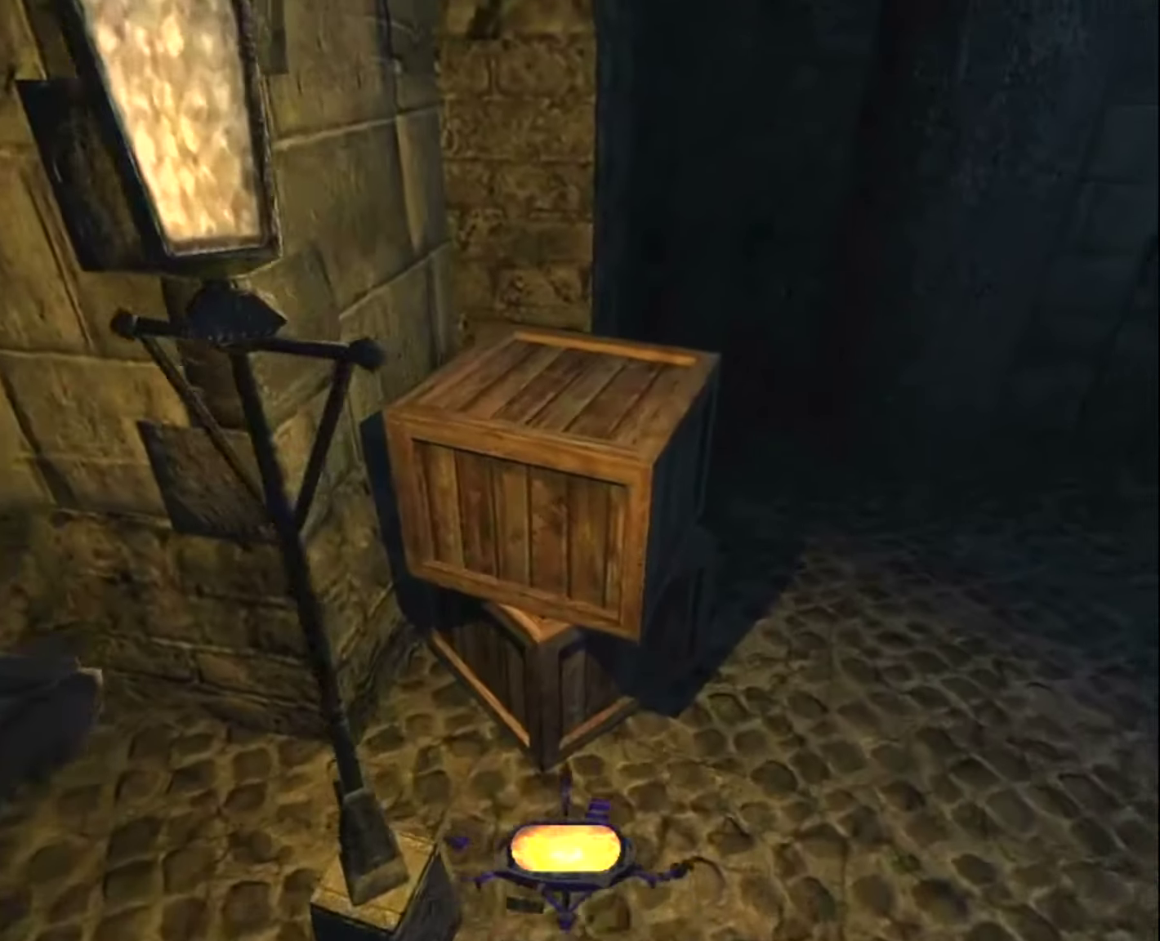
{"keys": ["q", "z"], "mouse": [], "mouse_move": "still", "events": [[50, "d", "down"], [83, "d", "up"], [467, "q", "down"]]}
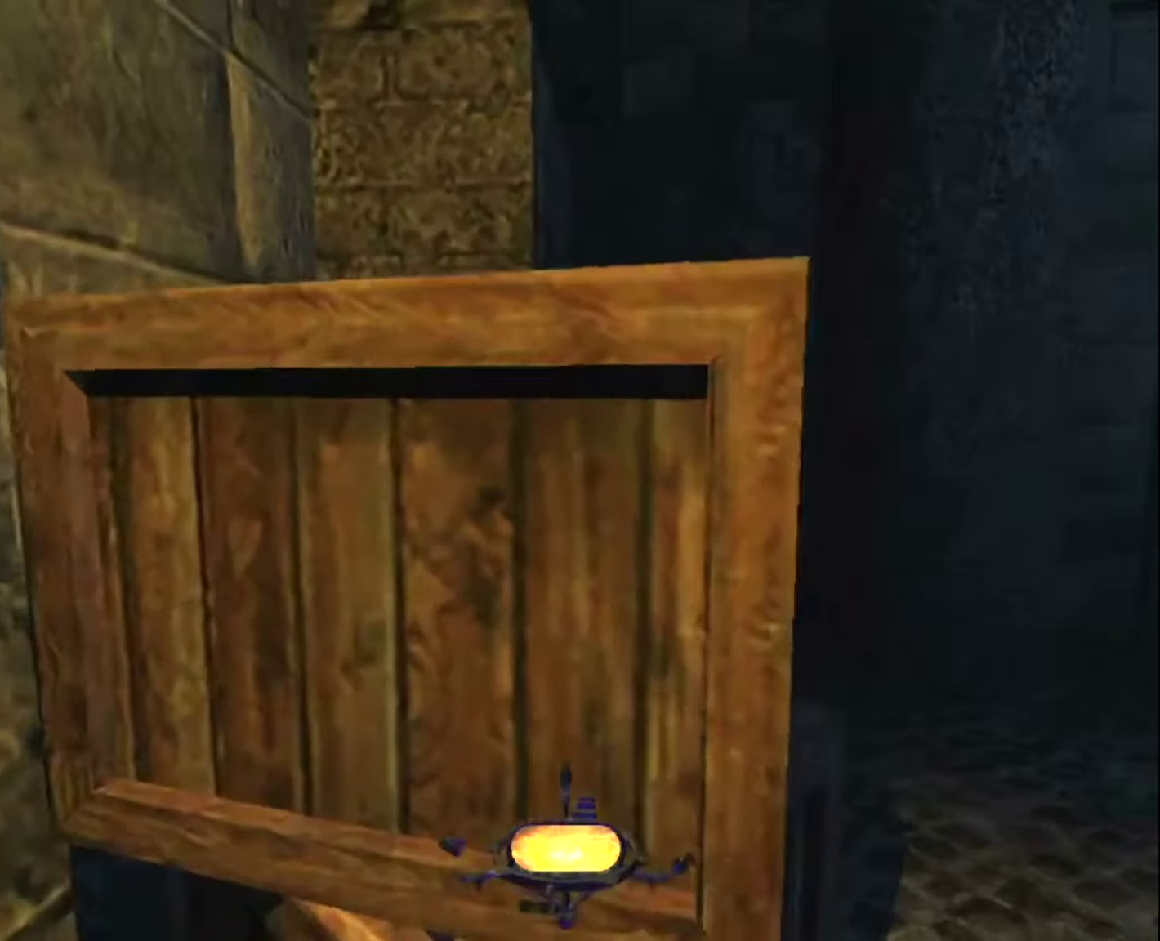
{"keys": ["space", "z"], "mouse": [], "mouse_move": "still", "events": [[250, "q", "up"], [300, "space", "down"]]}
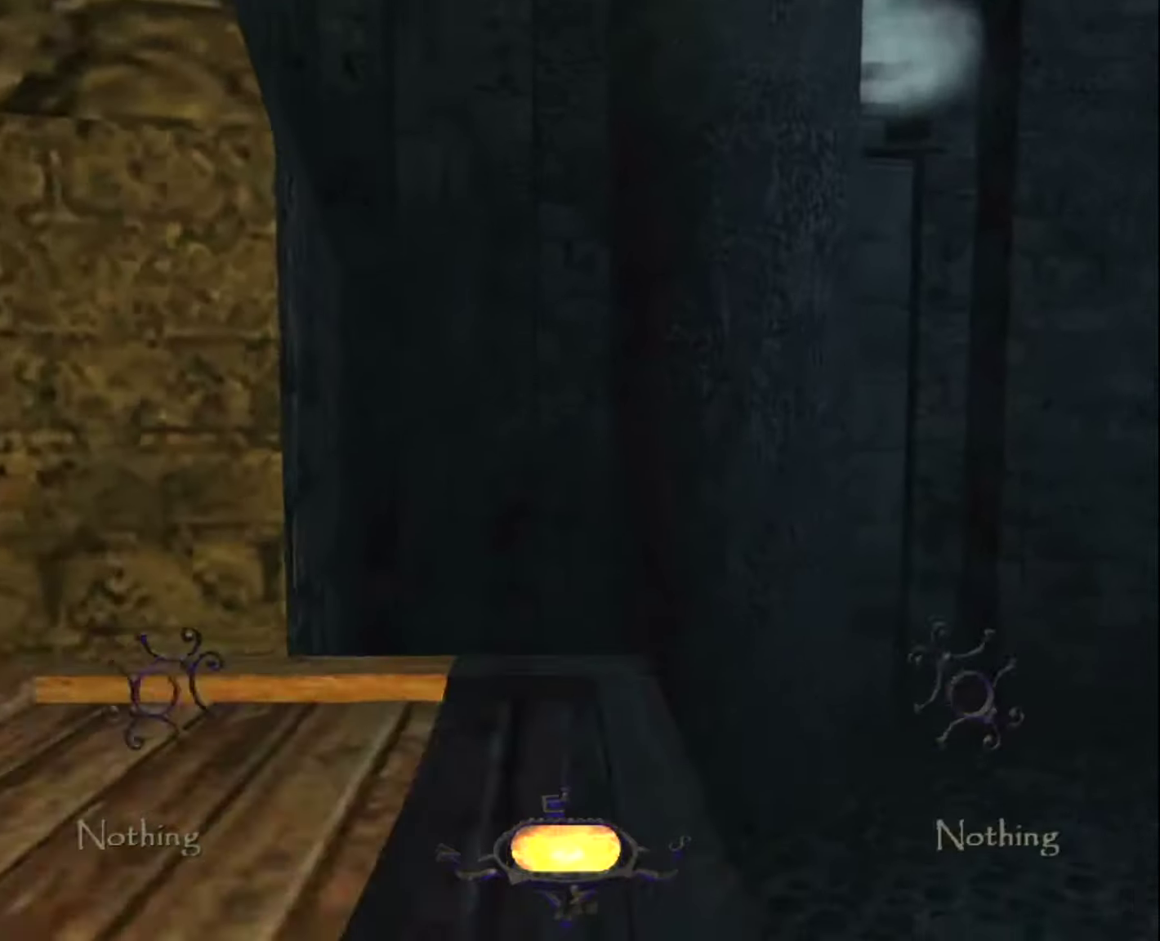
{"keys": ["z"], "mouse": [], "mouse_move": "left", "events": [[500, "space", "up"]]}
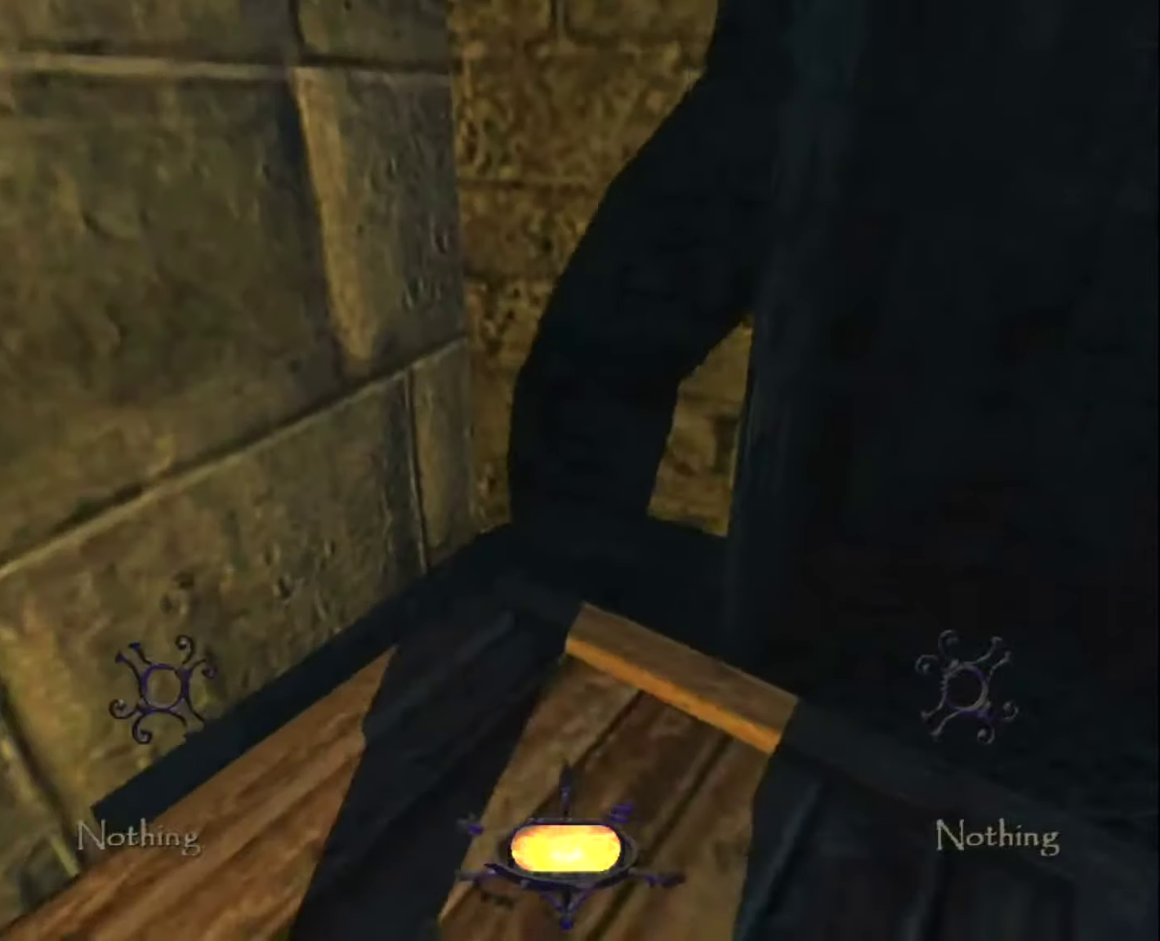
{"keys": ["z"], "mouse": [], "mouse_move": "down-left", "events": []}